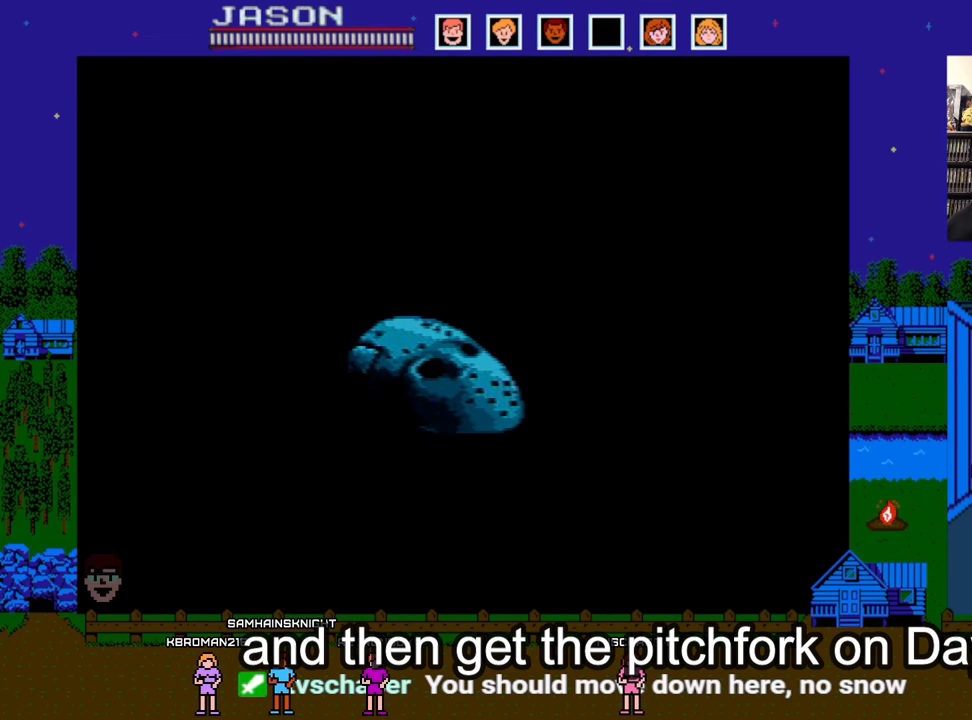
Gameplay with a controller (Nintendo layout); each line is a JSON object with the inputs held at the frame after it. "events" lists button and stick changes between this image and that frame as [ms after this image, input, new state], when the widget could be followed in between. Not read: L3 R3.
{"buttons": ["START"], "events": [[167, "START", "down"], [250, "START", "up"], [350, "START", "down"], [417, "START", "up"], [483, "START", "down"]]}
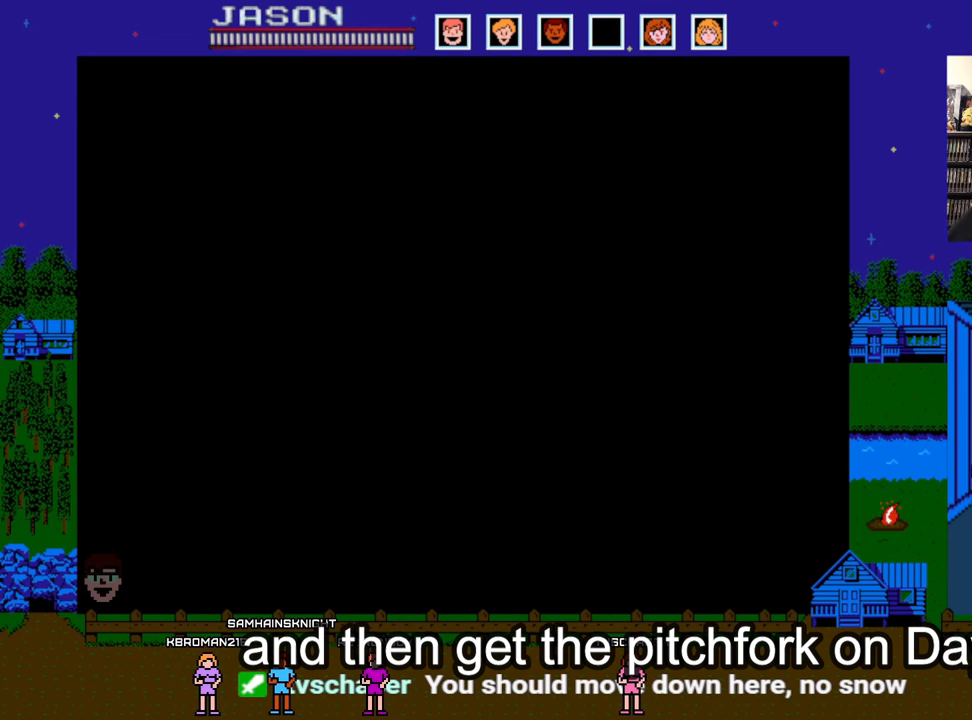
{"buttons": ["DPAD_RIGHT"], "events": [[133, "START", "up"], [467, "DPAD_RIGHT", "down"]]}
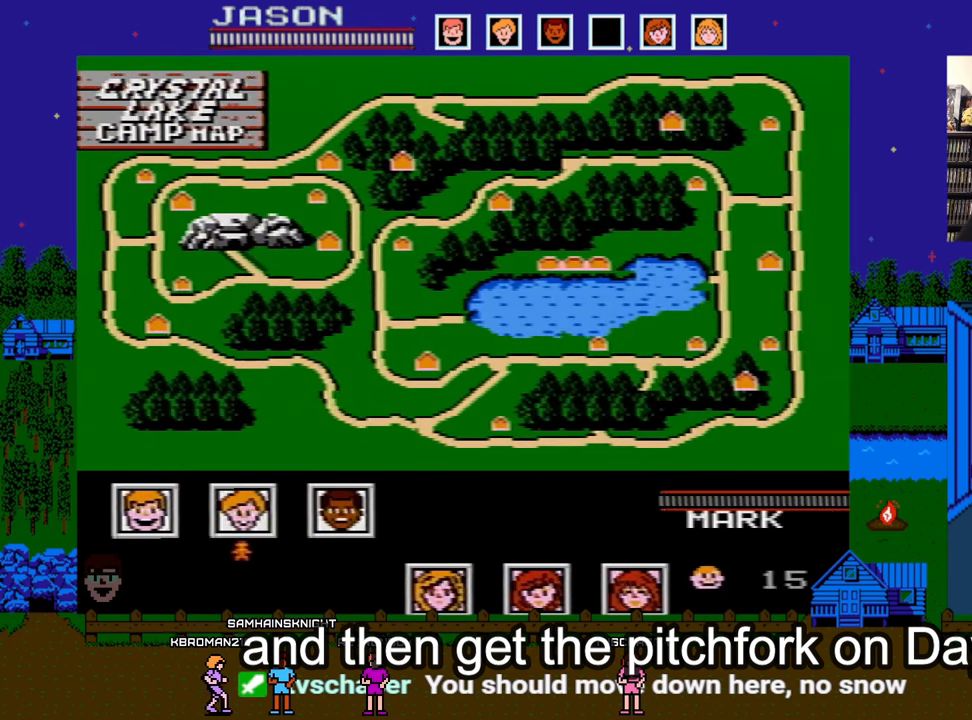
{"buttons": [], "events": [[100, "DPAD_RIGHT", "up"]]}
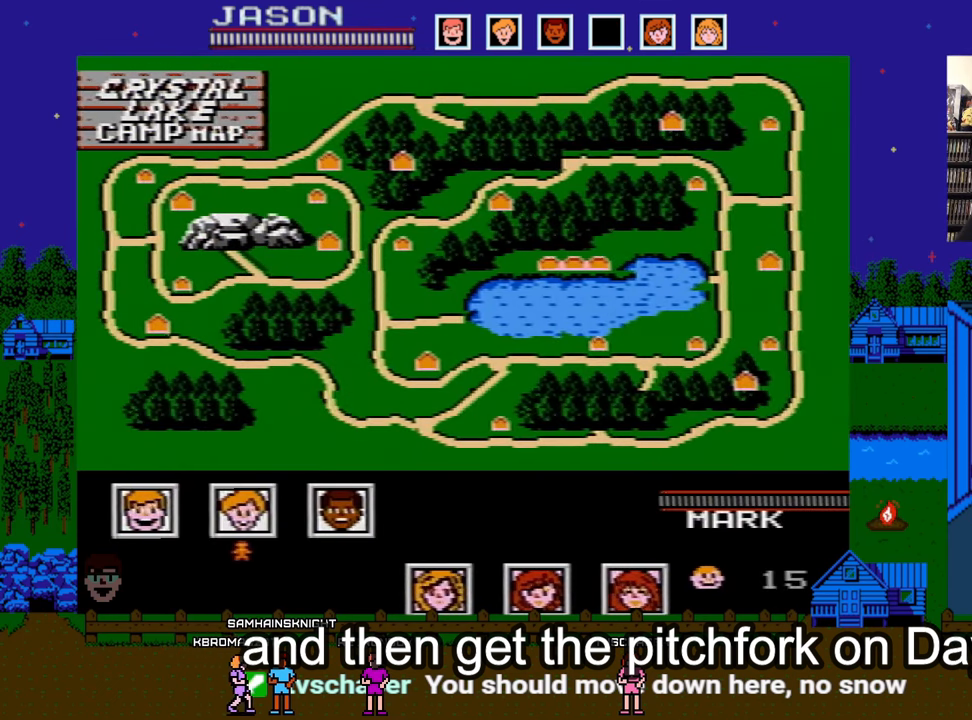
{"buttons": ["DPAD_LEFT"], "events": [[267, "DPAD_LEFT", "down"], [350, "DPAD_LEFT", "up"], [417, "DPAD_LEFT", "down"]]}
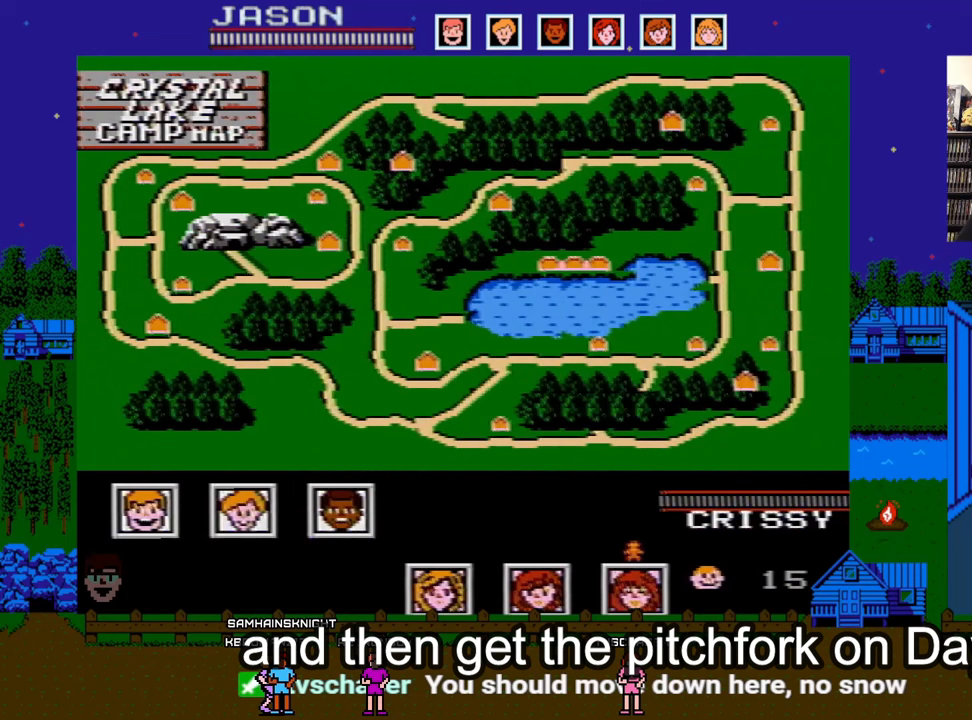
{"buttons": [], "events": [[33, "DPAD_LEFT", "up"]]}
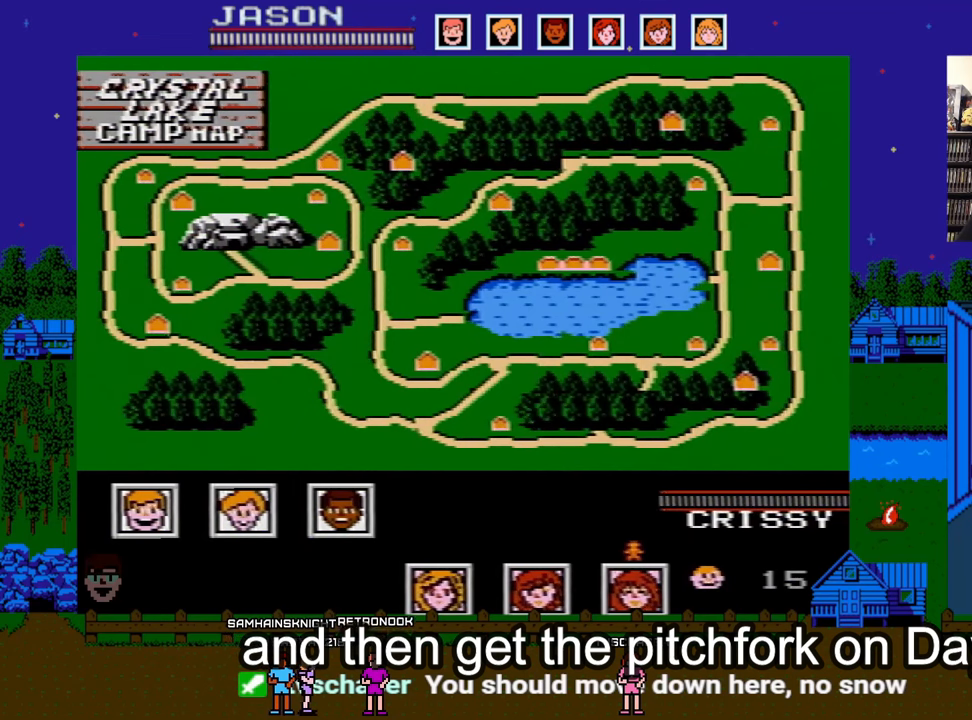
{"buttons": [], "events": []}
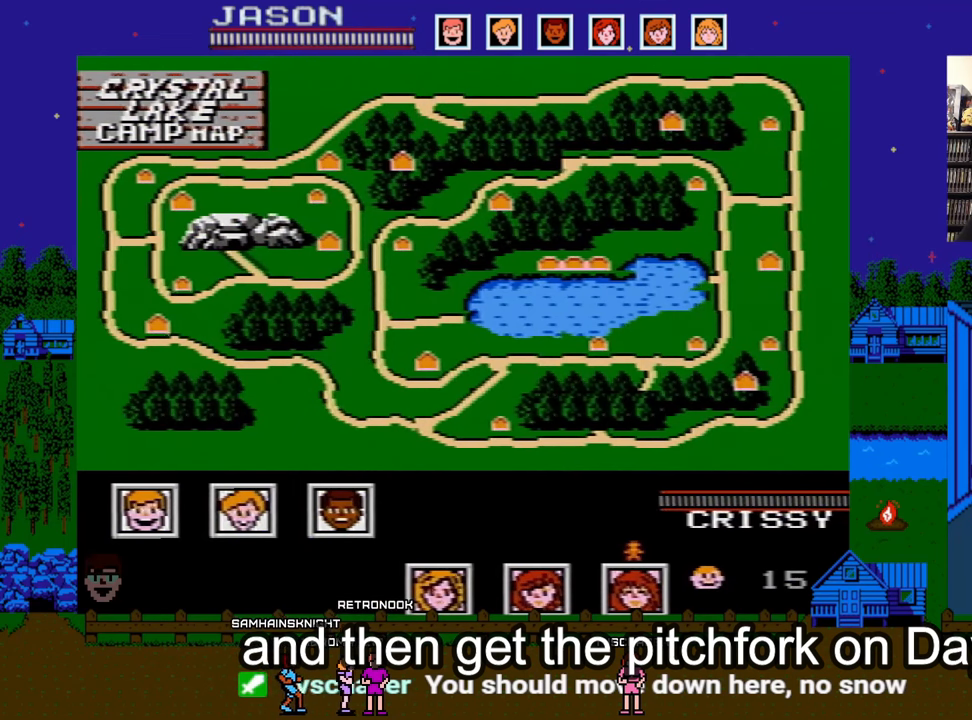
{"buttons": [], "events": []}
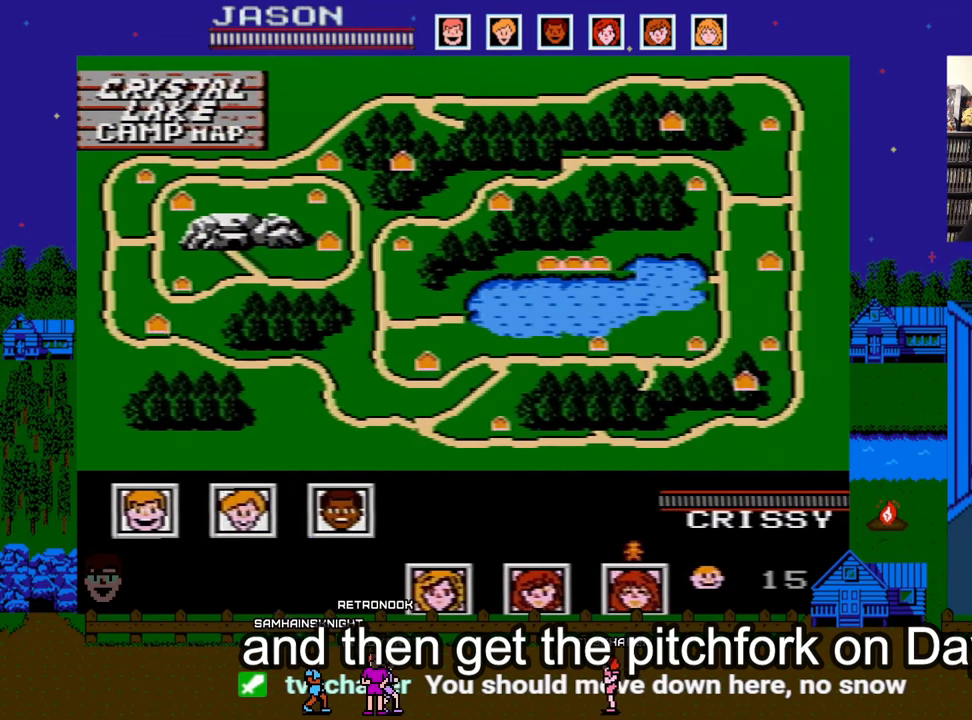
{"buttons": [], "events": [[83, "START", "down"], [317, "START", "up"]]}
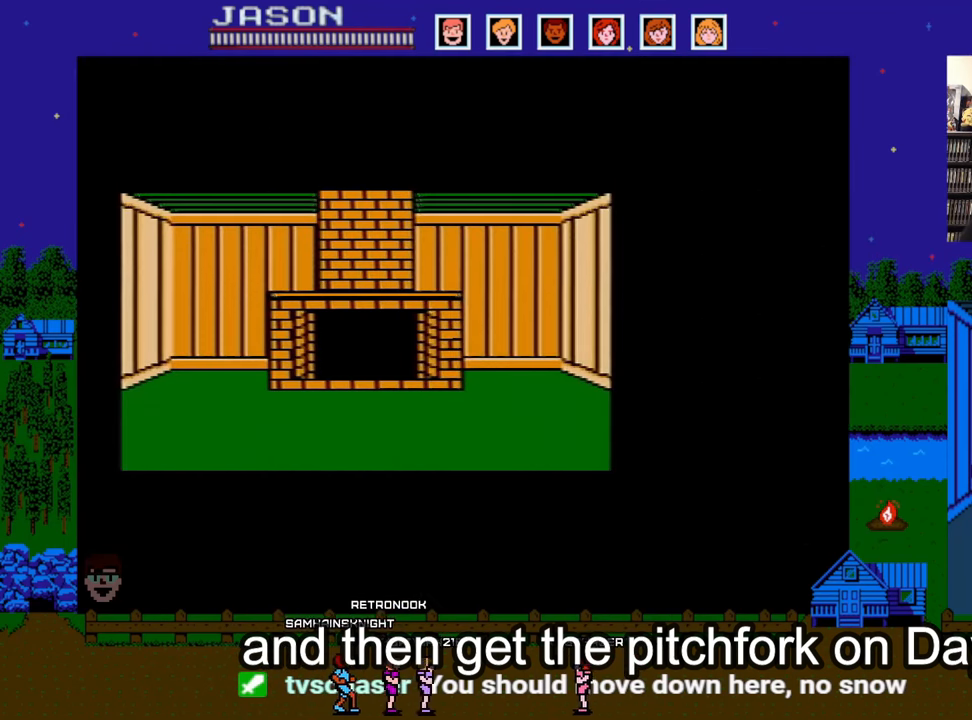
{"buttons": [], "events": []}
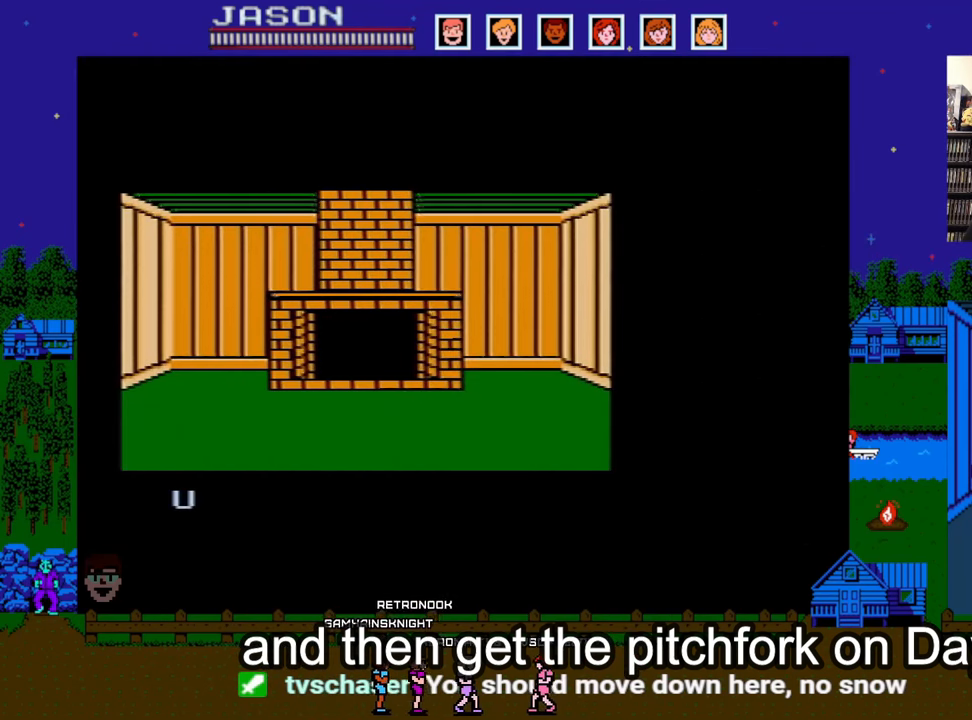
{"buttons": [], "events": []}
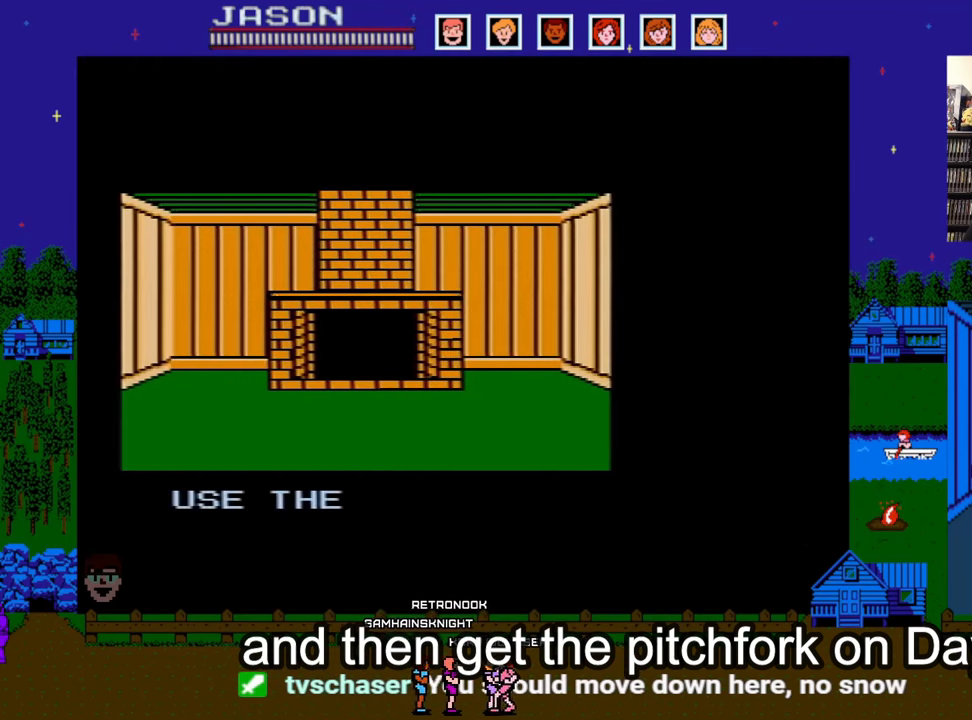
{"buttons": [], "events": []}
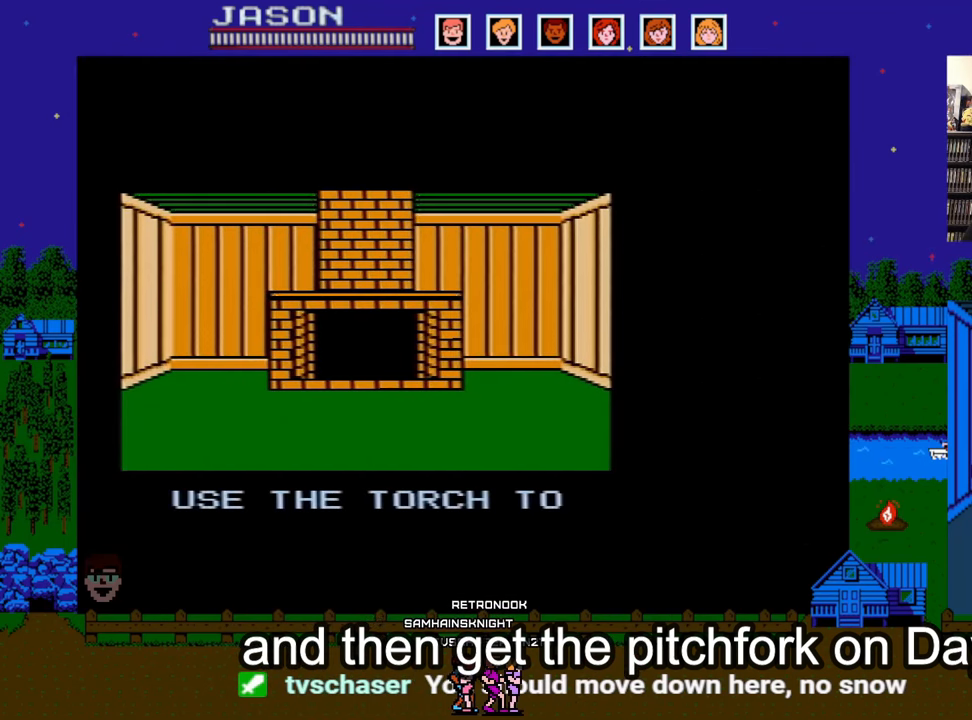
{"buttons": [], "events": []}
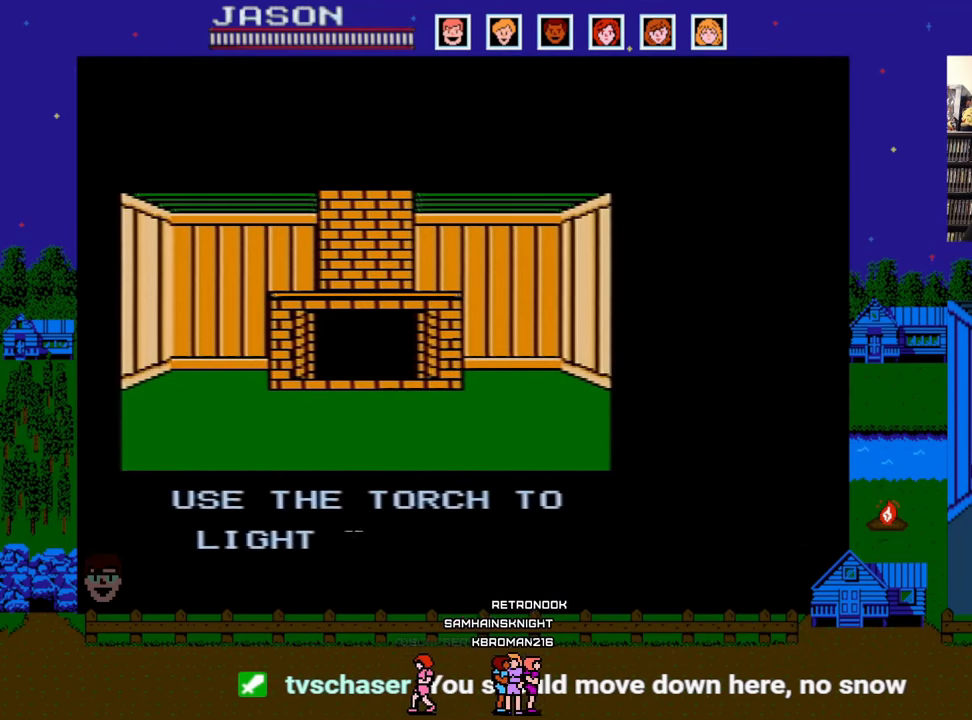
{"buttons": [], "events": []}
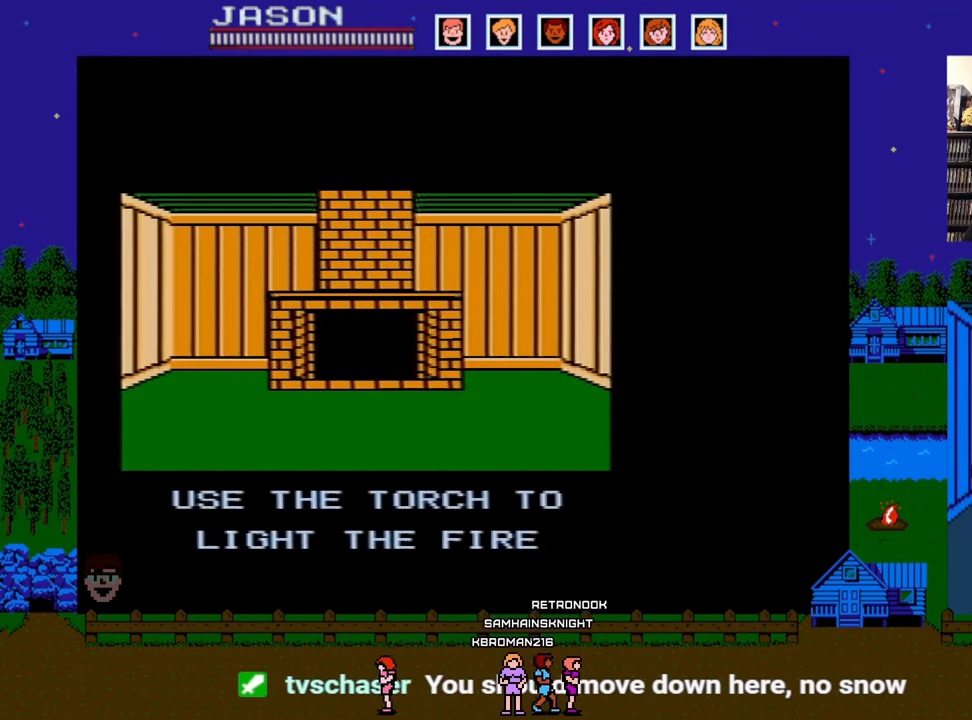
{"buttons": [], "events": []}
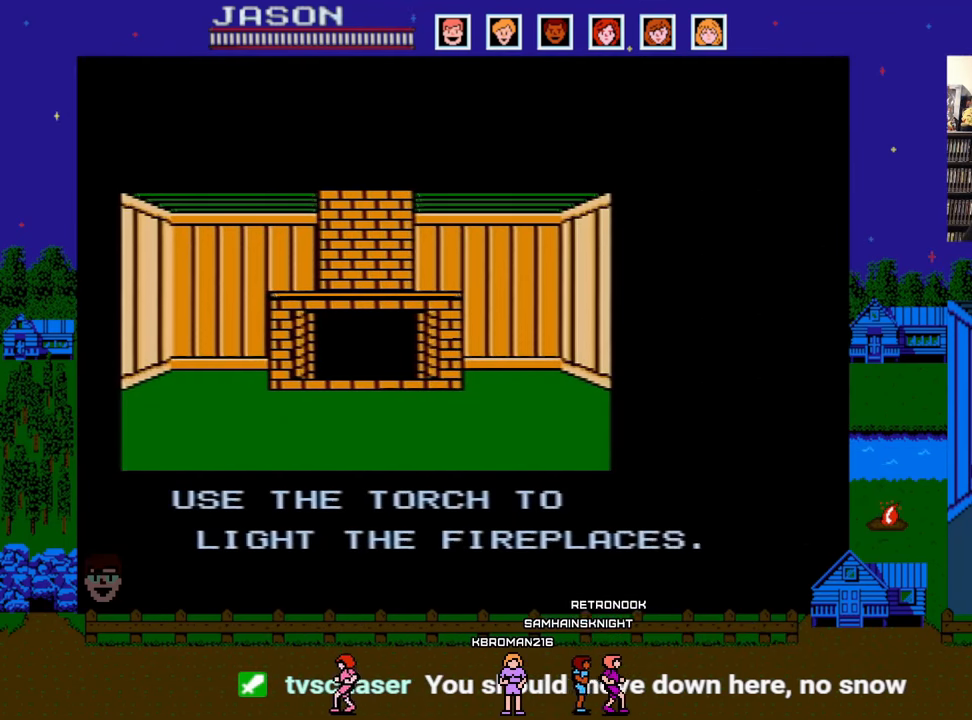
{"buttons": [], "events": []}
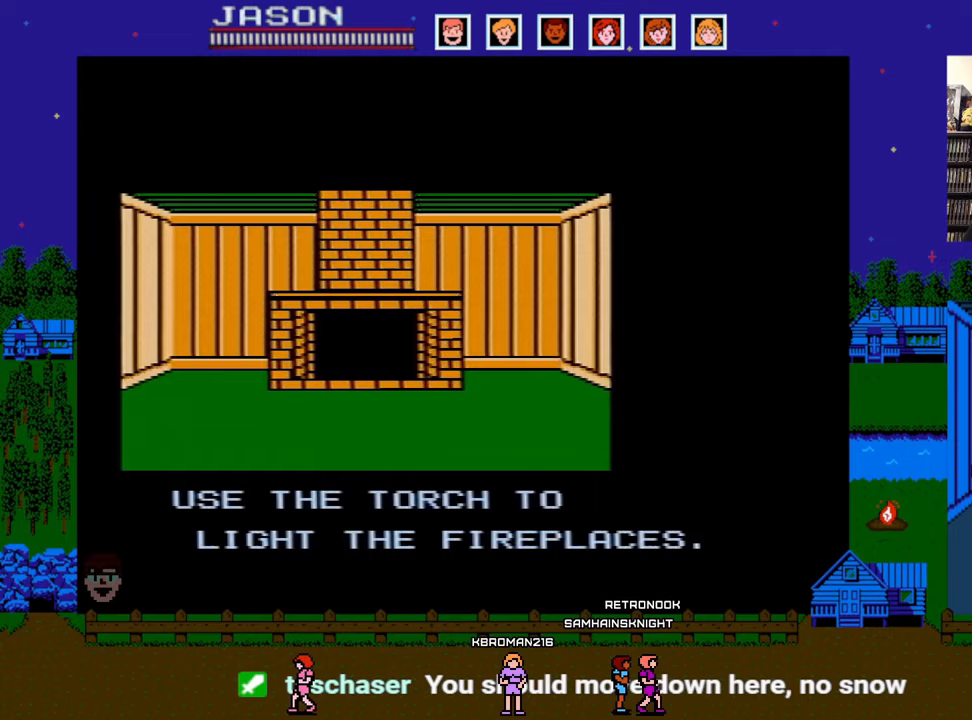
{"buttons": [], "events": []}
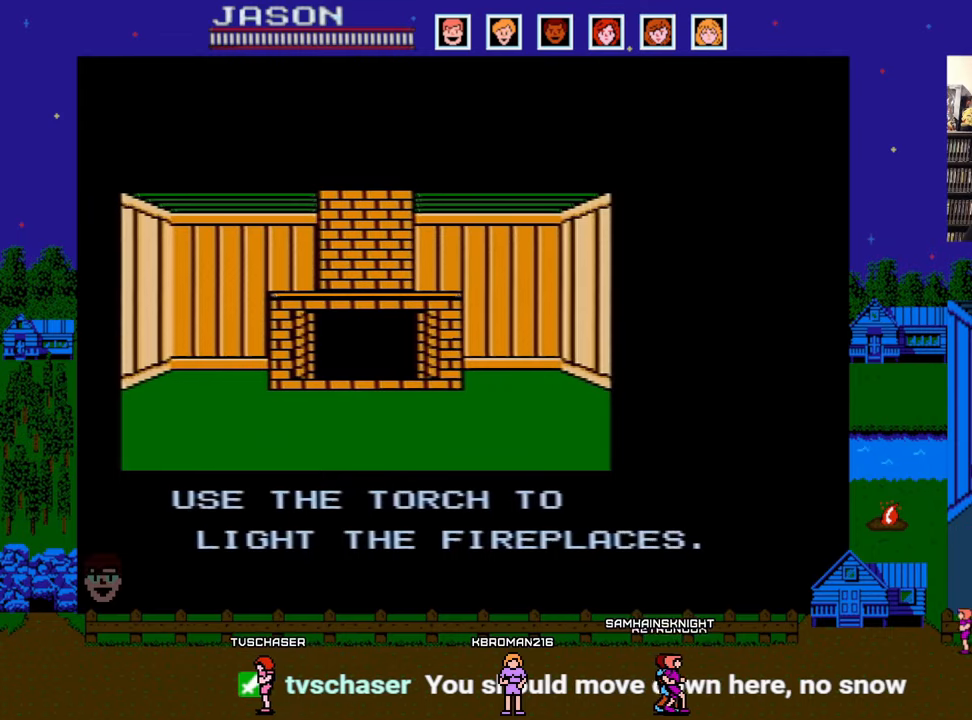
{"buttons": [], "events": []}
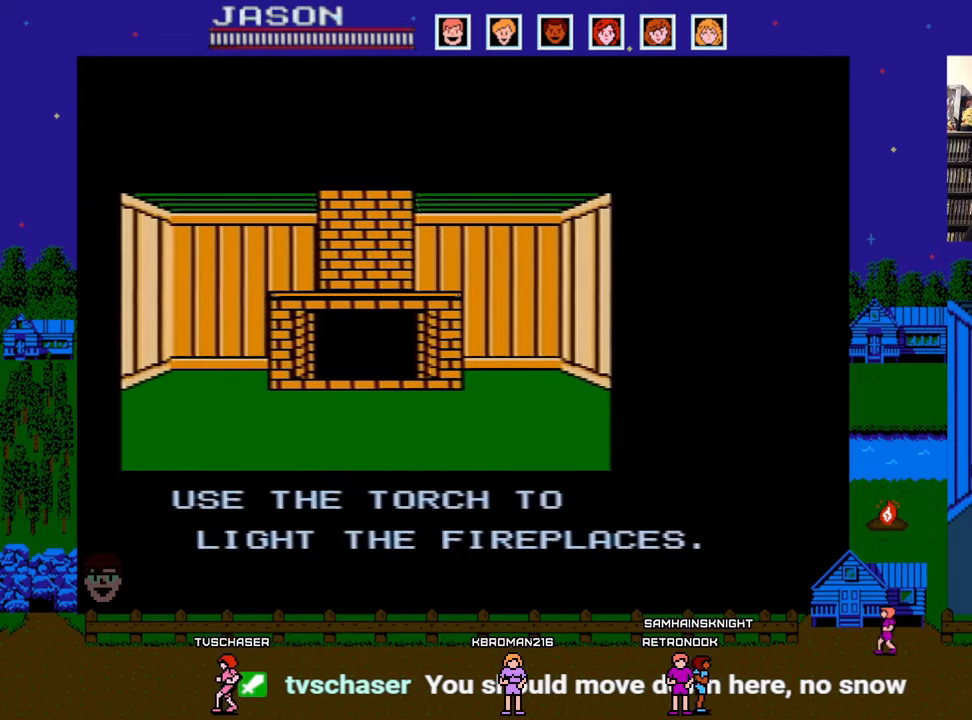
{"buttons": [], "events": []}
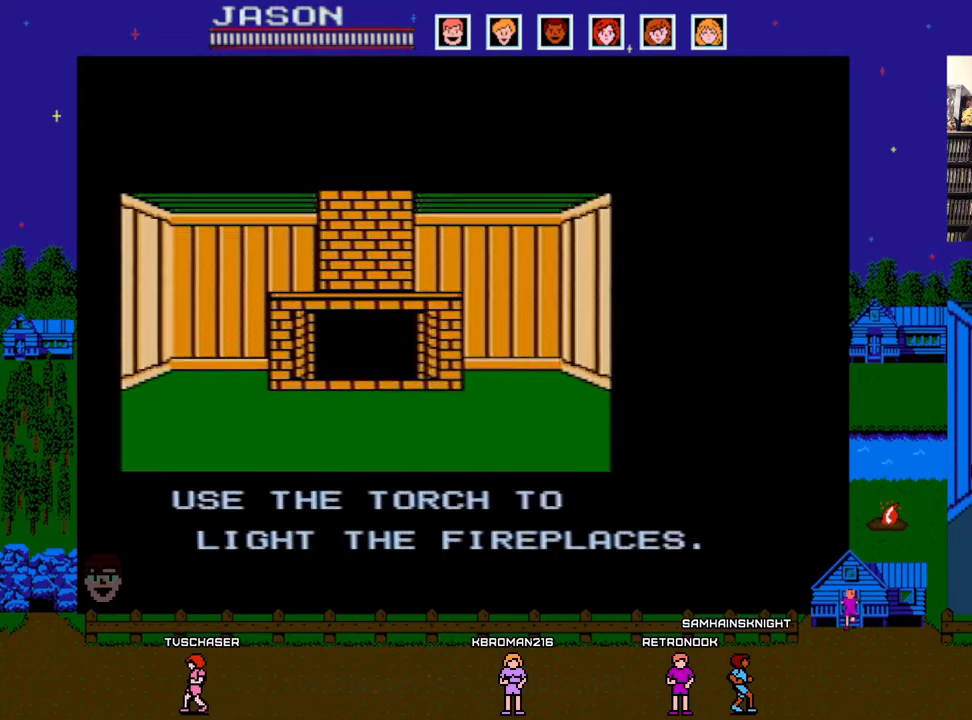
{"buttons": ["DPAD_LEFT"], "events": [[500, "DPAD_LEFT", "down"]]}
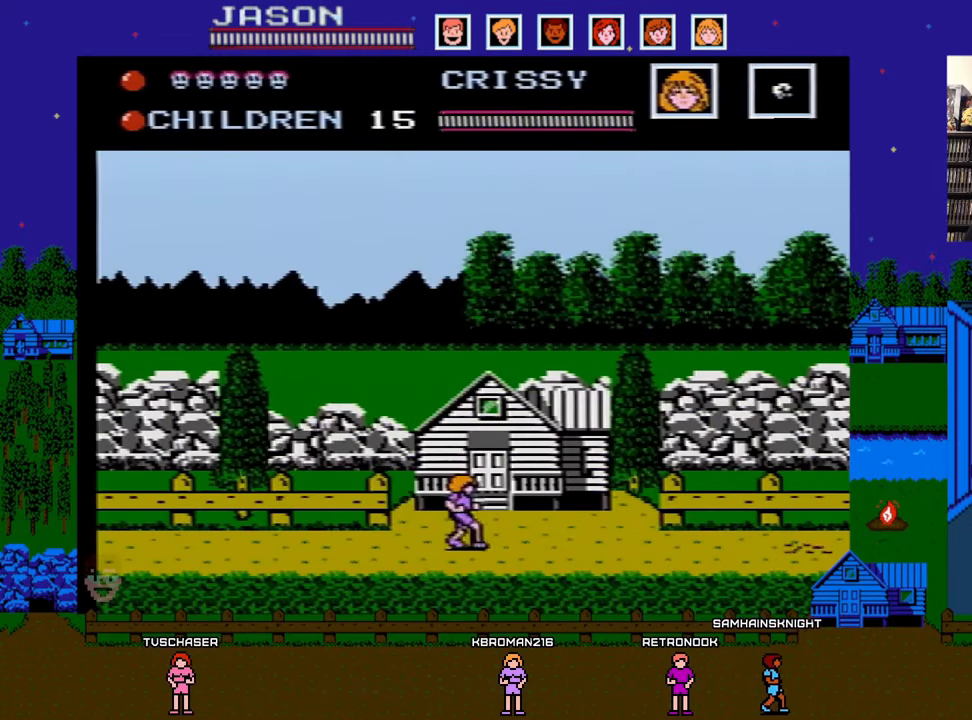
{"buttons": ["DPAD_LEFT"], "events": []}
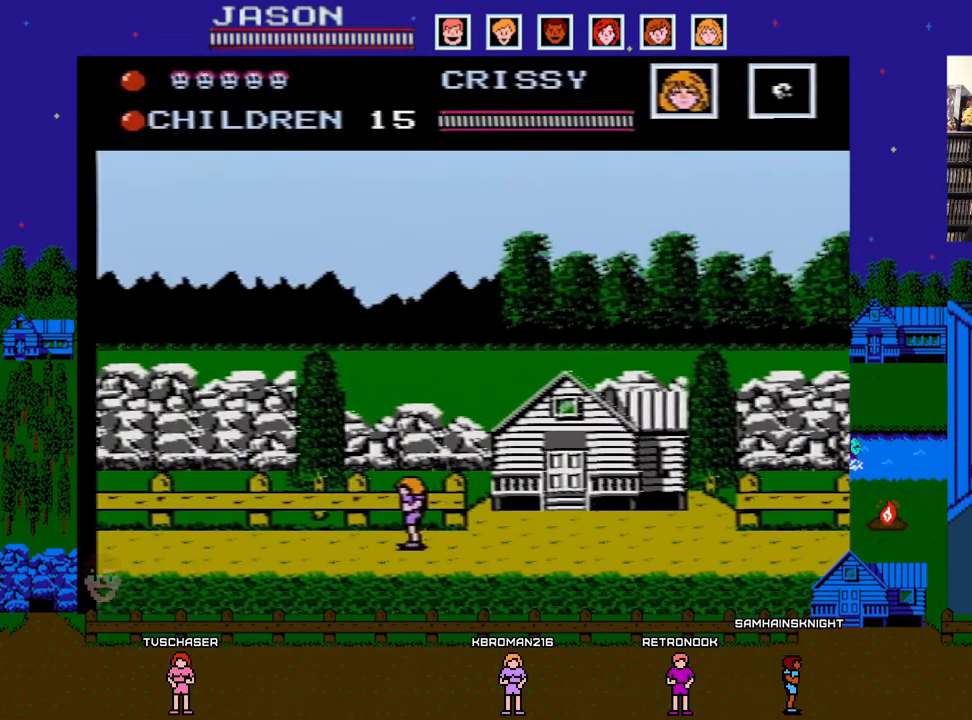
{"buttons": ["DPAD_LEFT"], "events": []}
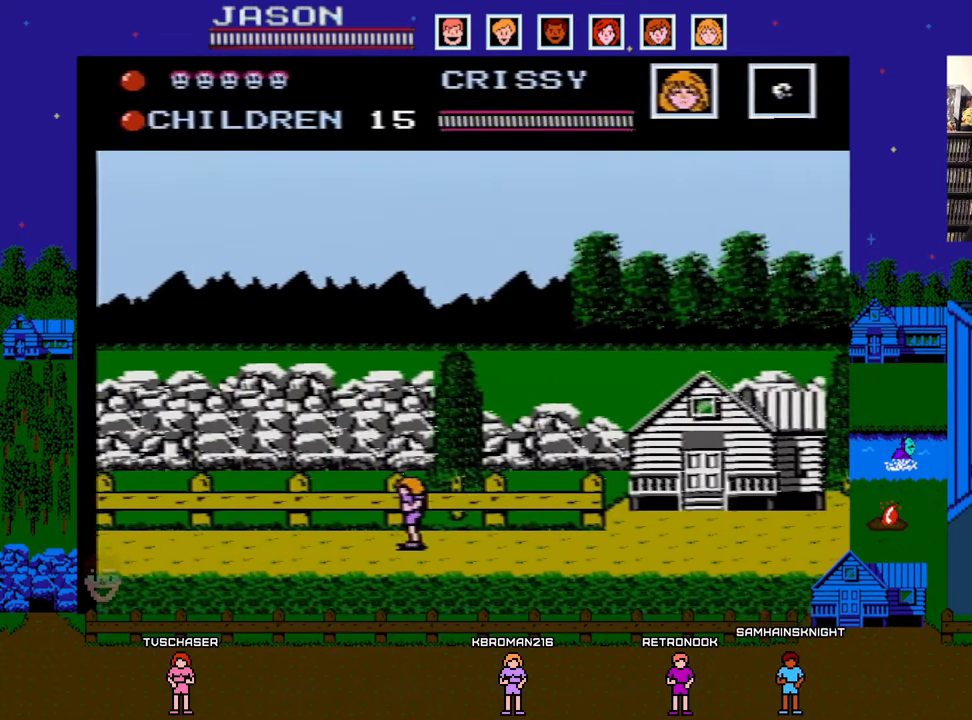
{"buttons": ["DPAD_LEFT"], "events": []}
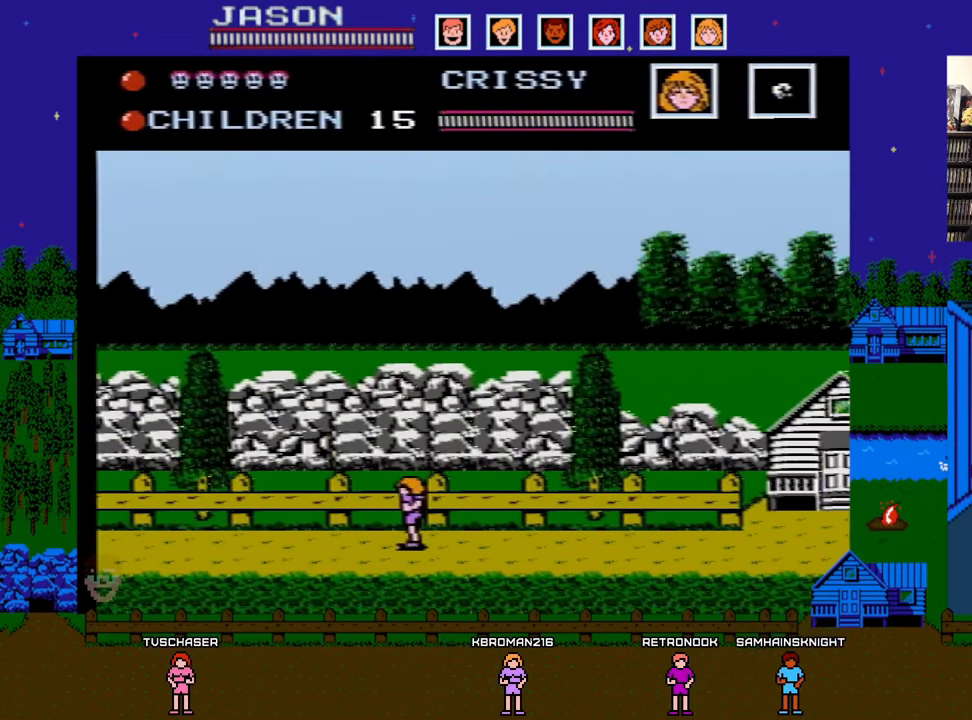
{"buttons": ["DPAD_LEFT"], "events": []}
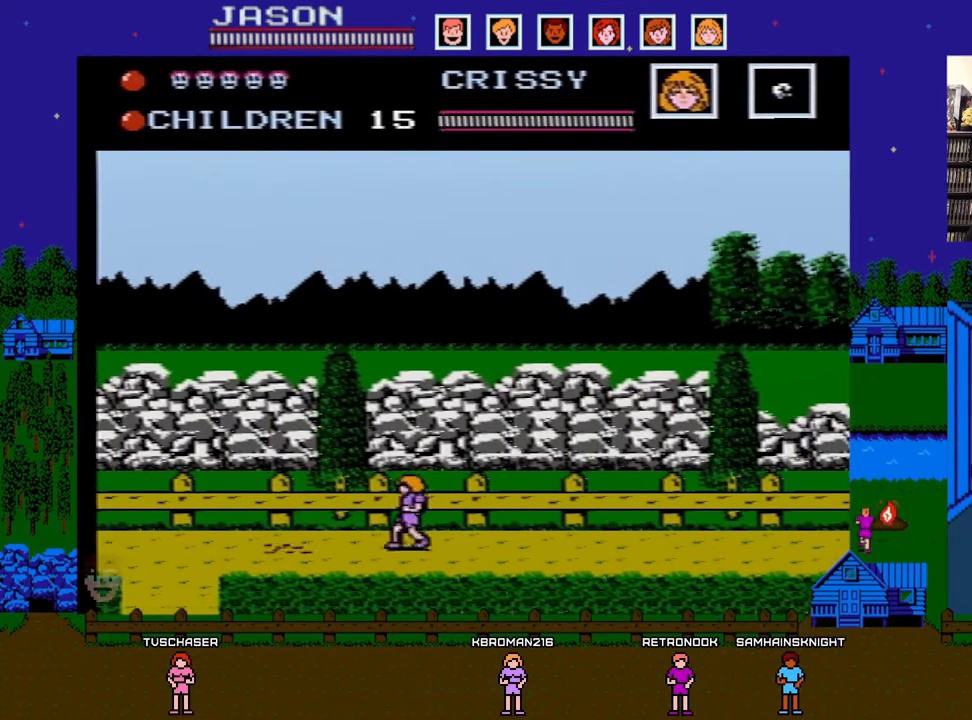
{"buttons": ["DPAD_LEFT"], "events": [[117, "A", "down"], [383, "A", "up"]]}
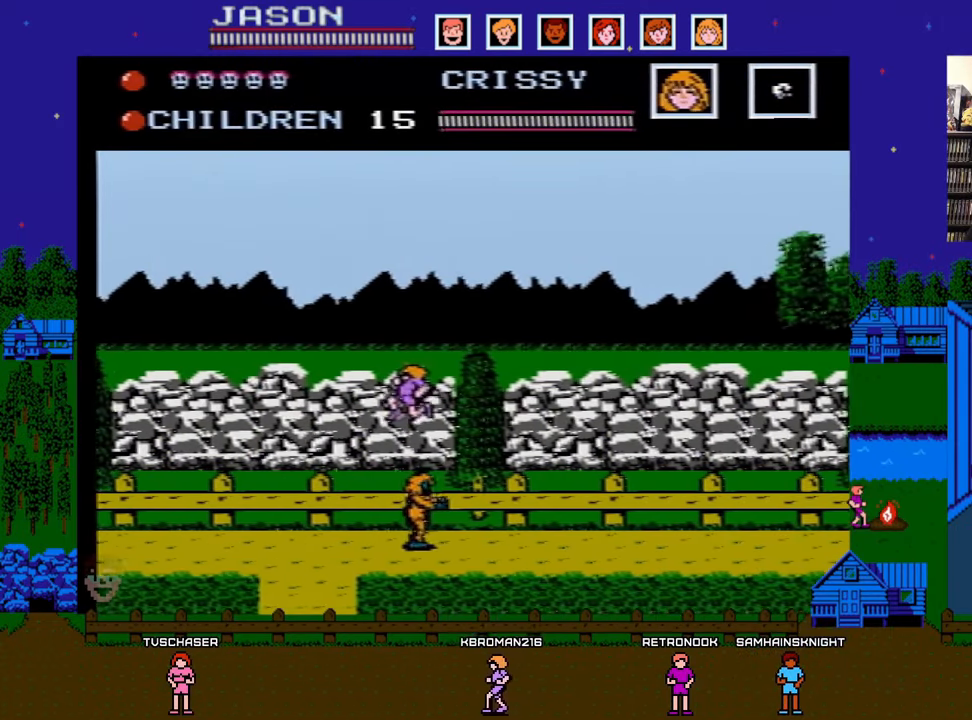
{"buttons": ["DPAD_LEFT"], "events": []}
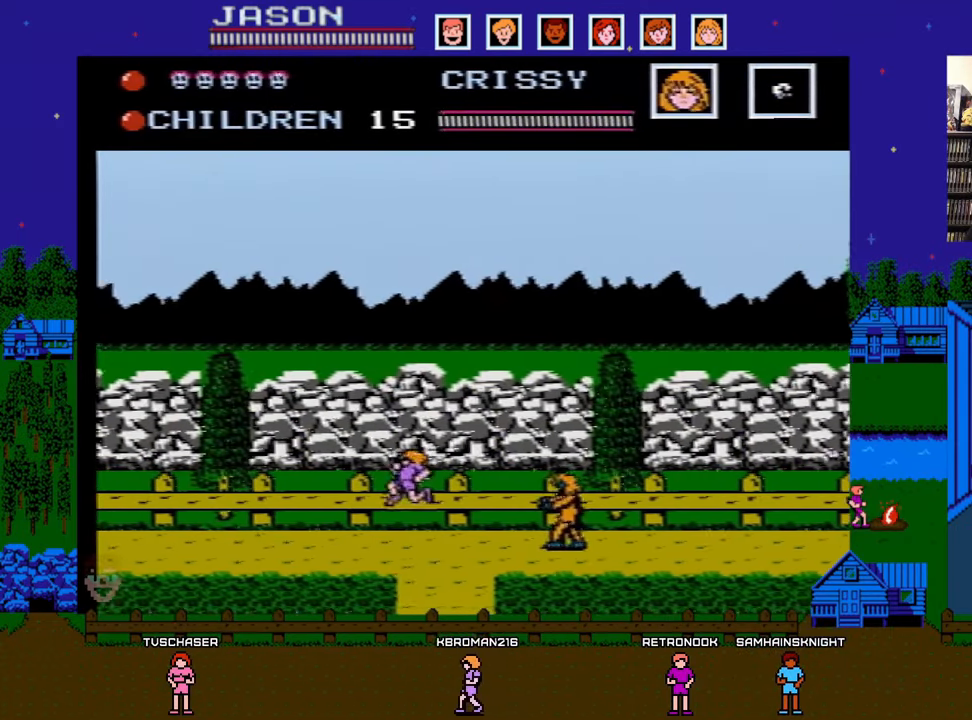
{"buttons": ["DPAD_LEFT"], "events": []}
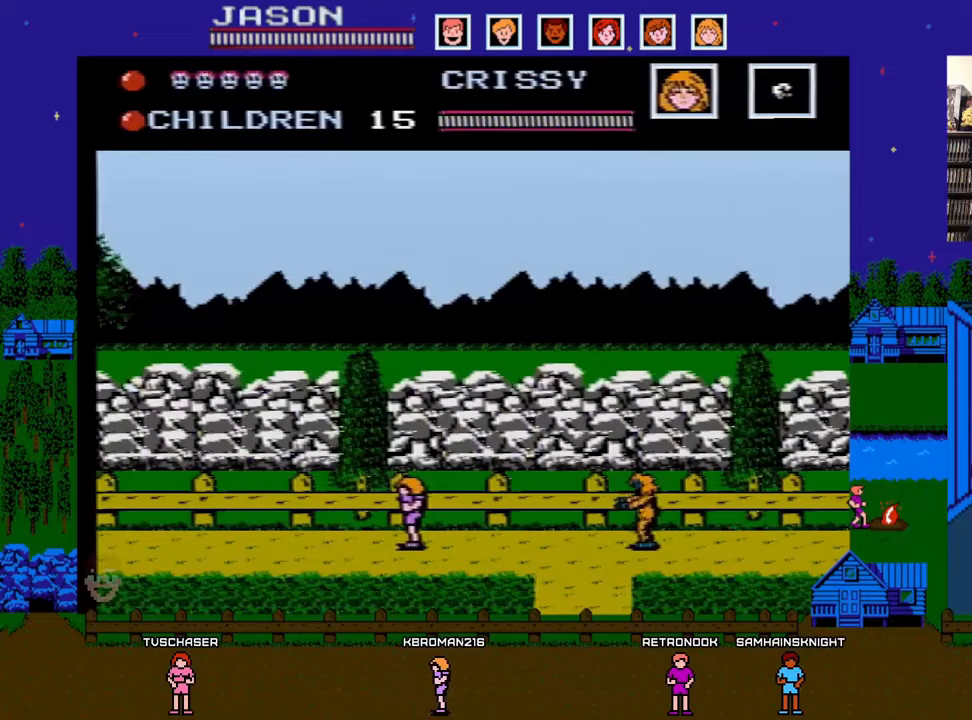
{"buttons": [], "events": [[267, "DPAD_LEFT", "up"]]}
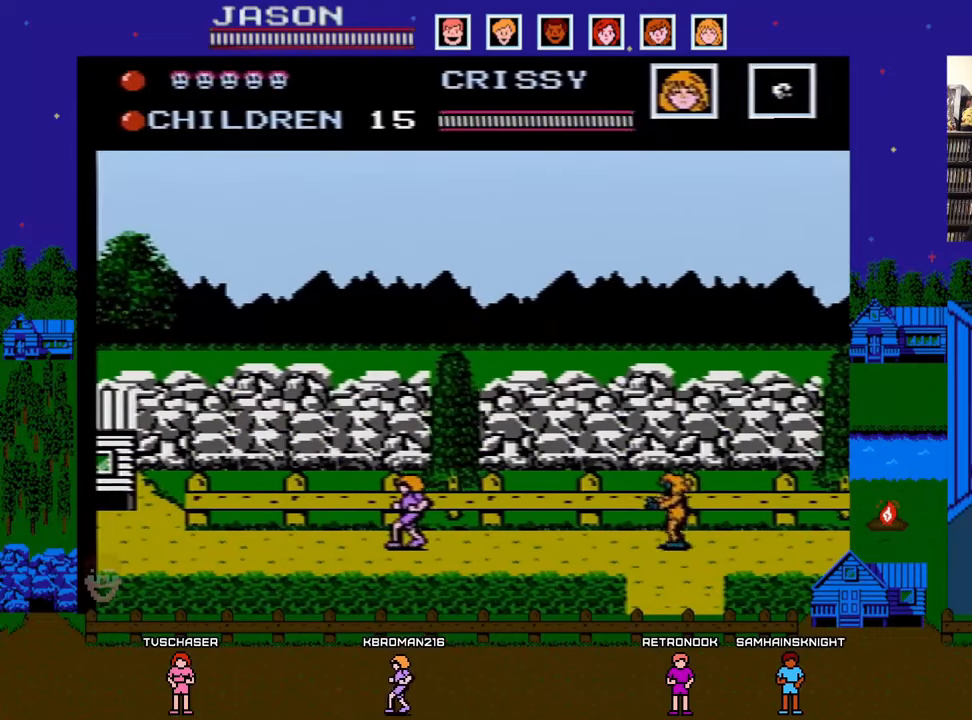
{"buttons": [], "events": []}
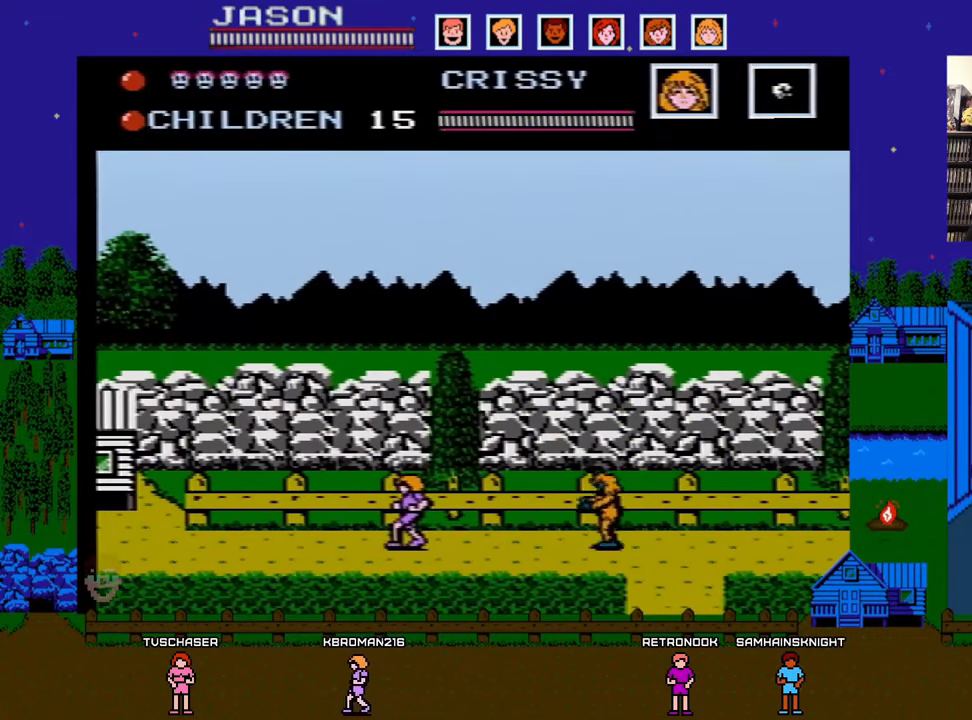
{"buttons": ["A"], "events": [[450, "A", "down"]]}
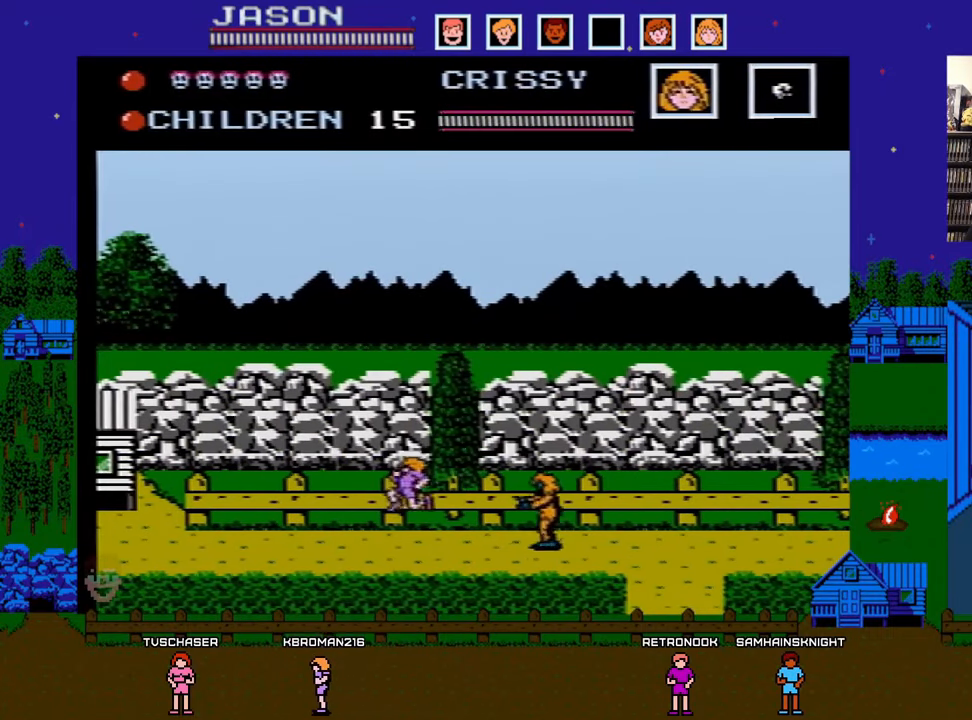
{"buttons": ["DPAD_RIGHT"], "events": [[83, "DPAD_RIGHT", "down"], [300, "A", "up"]]}